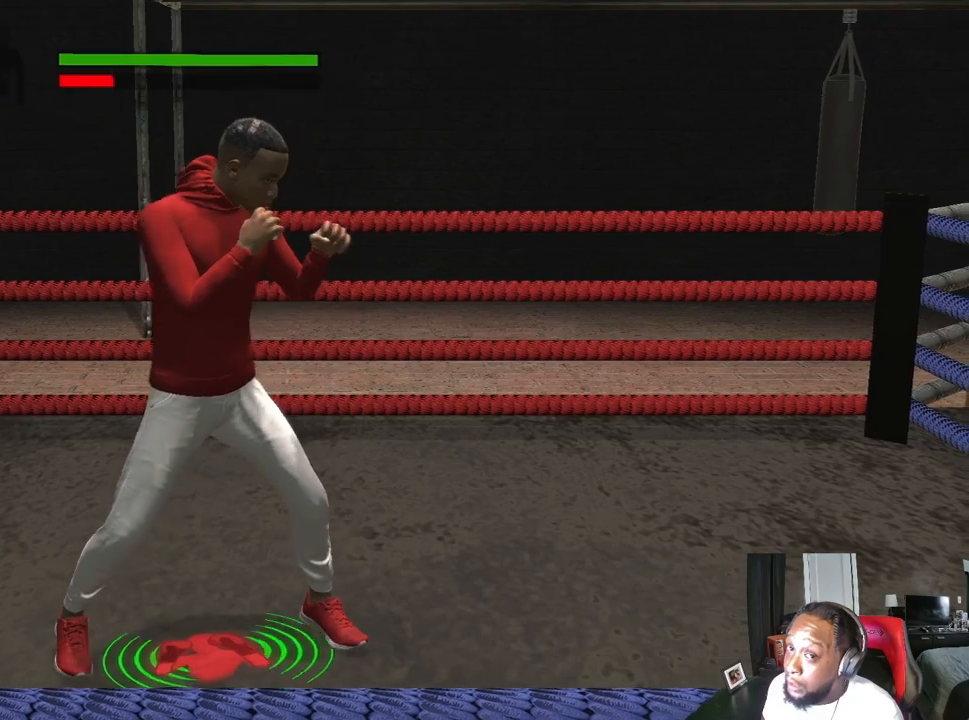
Gameplay with a controller (Xbox layout); each line is a JSON object with the inputs held at the frame after it. "events" lists button and stick changes between this image and that frame as [ms after this image, input, new state], when the widget could be followed in between.
{"buttons": [], "left_stick": "right", "right_stick": "center", "events": [[500, "left_stick", "right"]]}
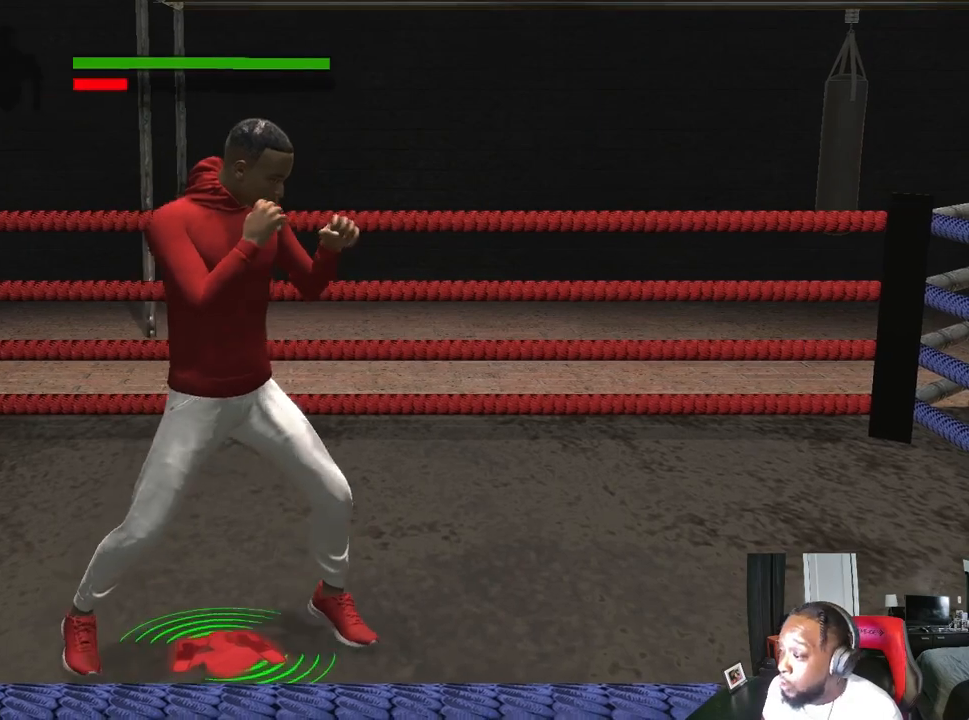
{"buttons": [], "left_stick": "center", "right_stick": "center", "events": [[467, "left_stick", "center"]]}
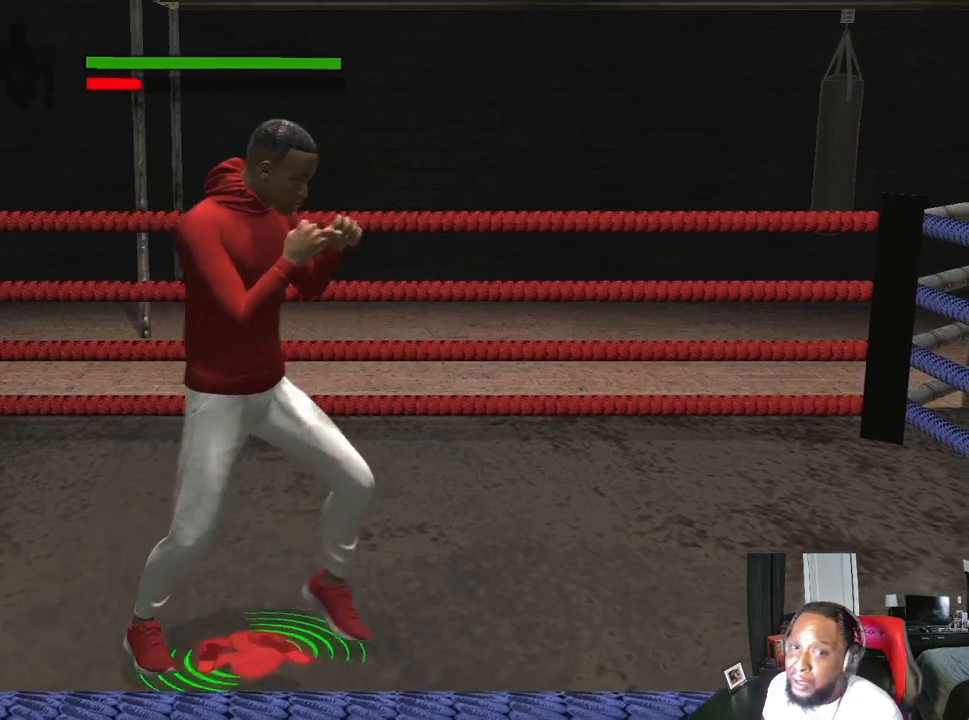
{"buttons": ["L2"], "left_stick": "down-right", "right_stick": "center", "events": [[467, "L2", "down"], [500, "left_stick", "down-right"]]}
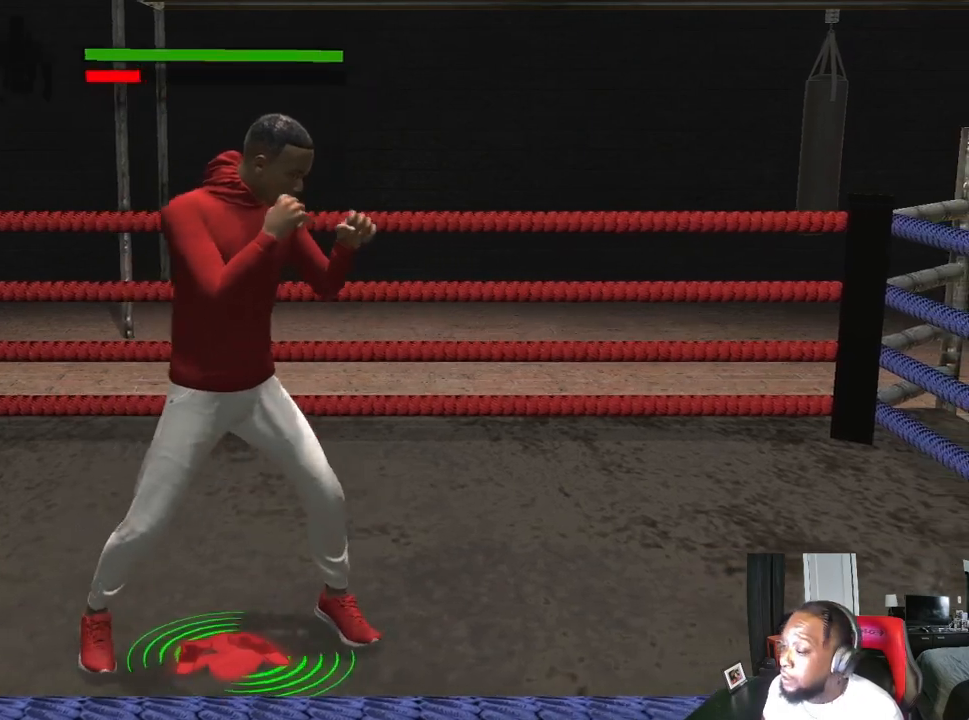
{"buttons": [], "left_stick": "down-right", "right_stick": "center", "events": [[267, "left_stick", "right"], [367, "left_stick", "center"], [467, "L2", "up"], [500, "left_stick", "down-right"]]}
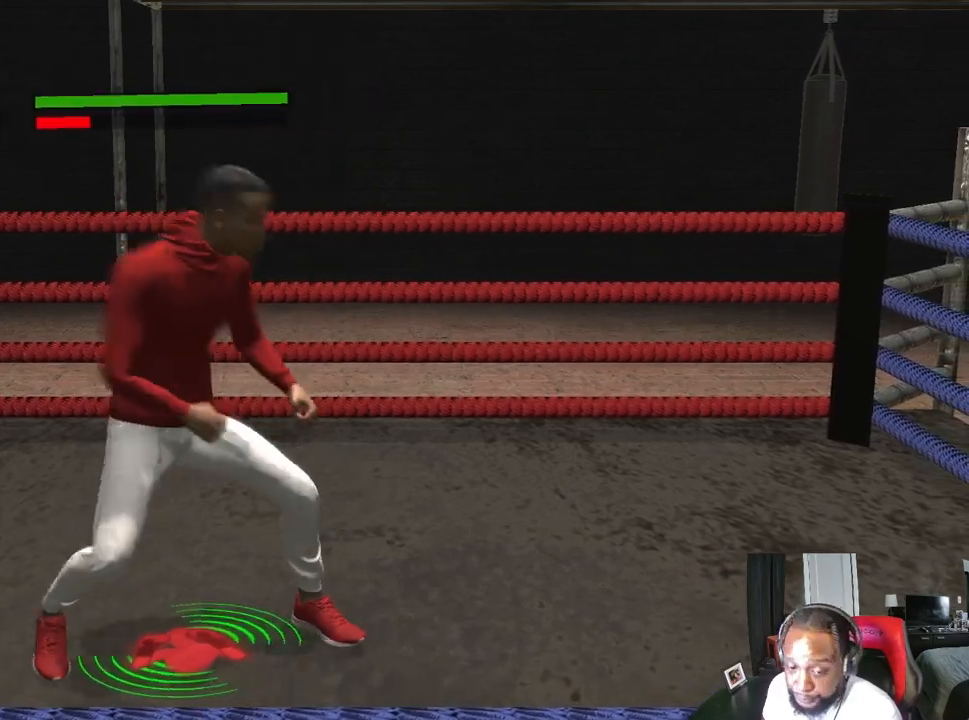
{"buttons": ["L2"], "left_stick": "right", "right_stick": "center", "events": [[100, "left_stick", "center"], [200, "left_stick", "right"], [267, "left_stick", "center"], [300, "L2", "down"], [367, "left_stick", "right"]]}
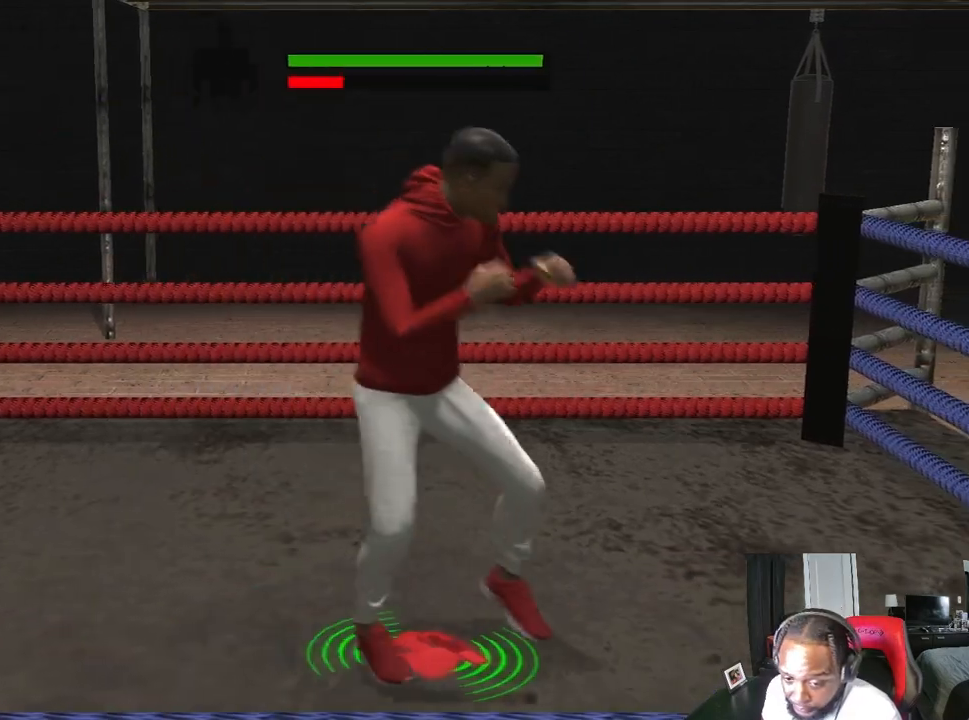
{"buttons": ["L2"], "left_stick": "up-right", "right_stick": "center", "events": [[33, "right_stick", "right"], [200, "right_stick", "center"], [333, "left_stick", "up-right"]]}
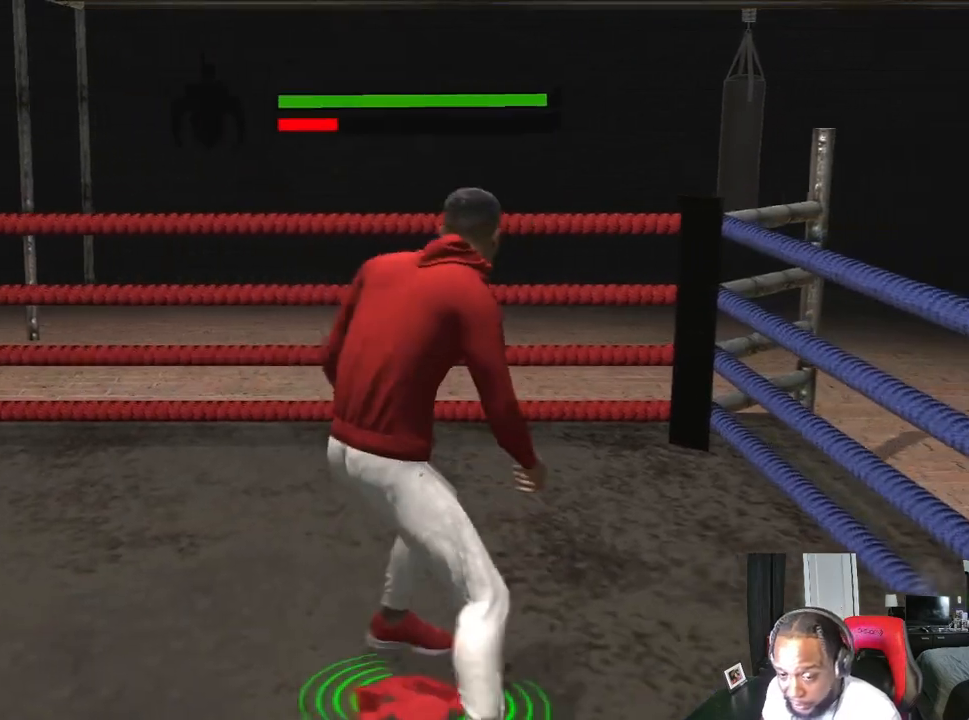
{"buttons": [], "left_stick": "up", "right_stick": "center", "events": [[67, "left_stick", "center"], [100, "L2", "up"], [200, "left_stick", "up"], [300, "left_stick", "center"], [400, "left_stick", "up"]]}
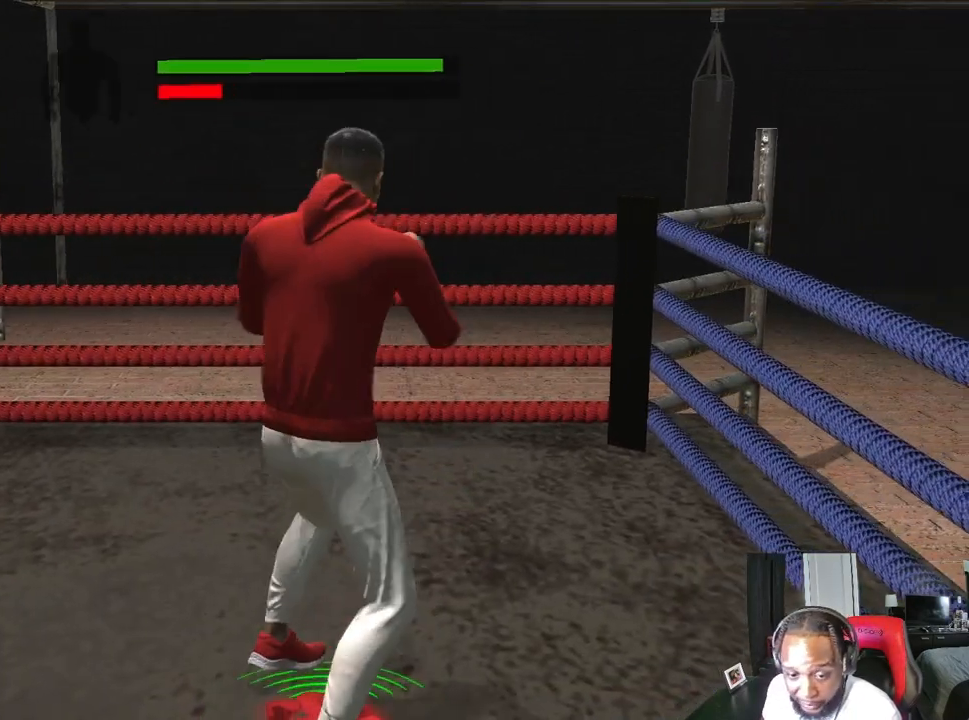
{"buttons": [], "left_stick": "center", "right_stick": "center", "events": [[33, "left_stick", "up-left"], [200, "right_stick", "down-left"], [367, "right_stick", "center"], [500, "left_stick", "center"]]}
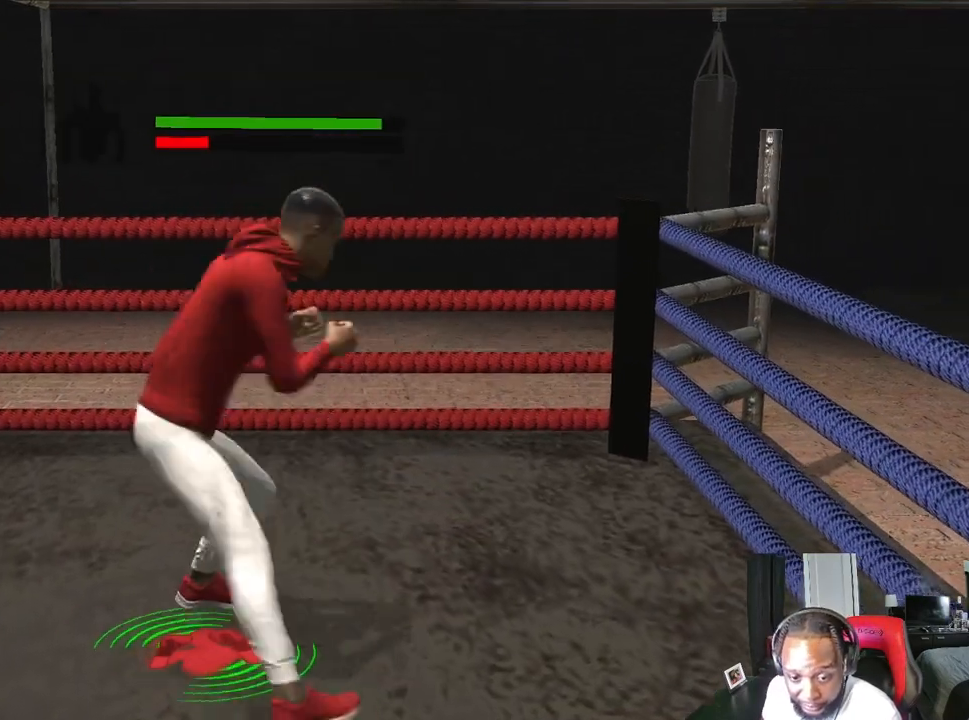
{"buttons": [], "left_stick": "center", "right_stick": "center", "events": [[200, "left_stick", "left"], [333, "left_stick", "down-left"], [467, "left_stick", "center"]]}
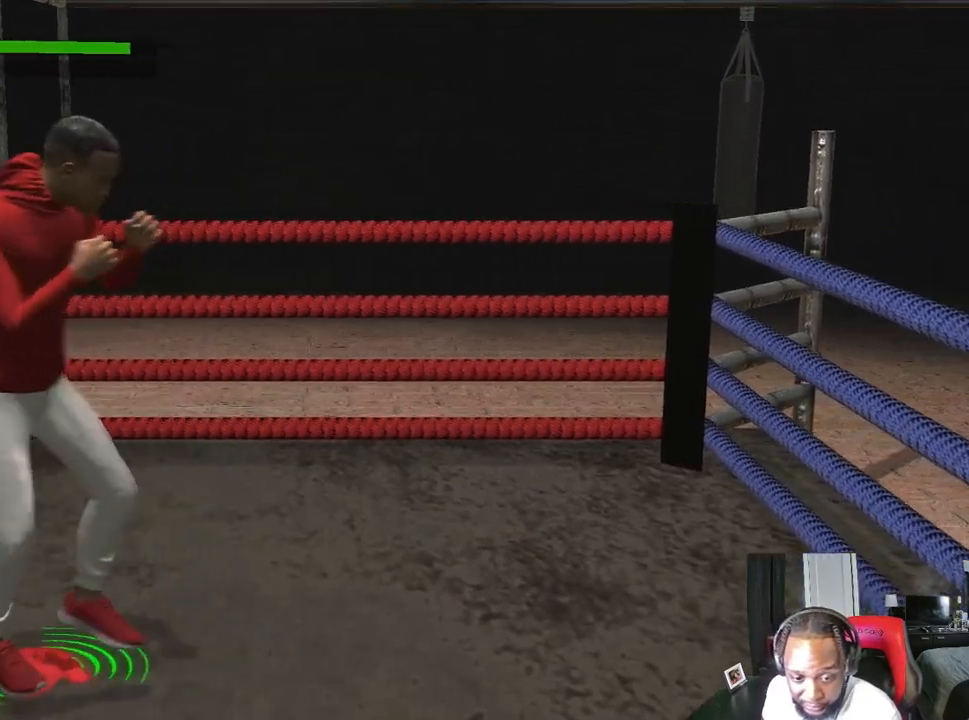
{"buttons": [], "left_stick": "center", "right_stick": "center", "events": [[200, "left_stick", "right"], [333, "left_stick", "center"], [433, "left_stick", "right"], [500, "left_stick", "center"]]}
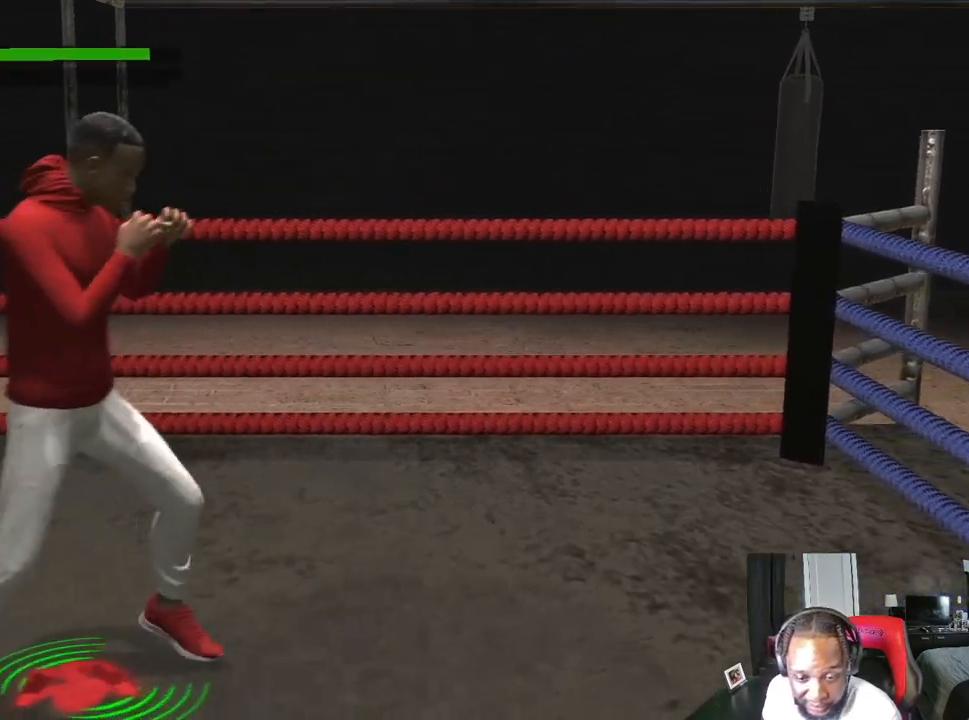
{"buttons": ["L2"], "left_stick": "right", "right_stick": "center", "events": [[100, "L2", "down"], [133, "left_stick", "right"], [333, "right_stick", "right"], [467, "right_stick", "center"]]}
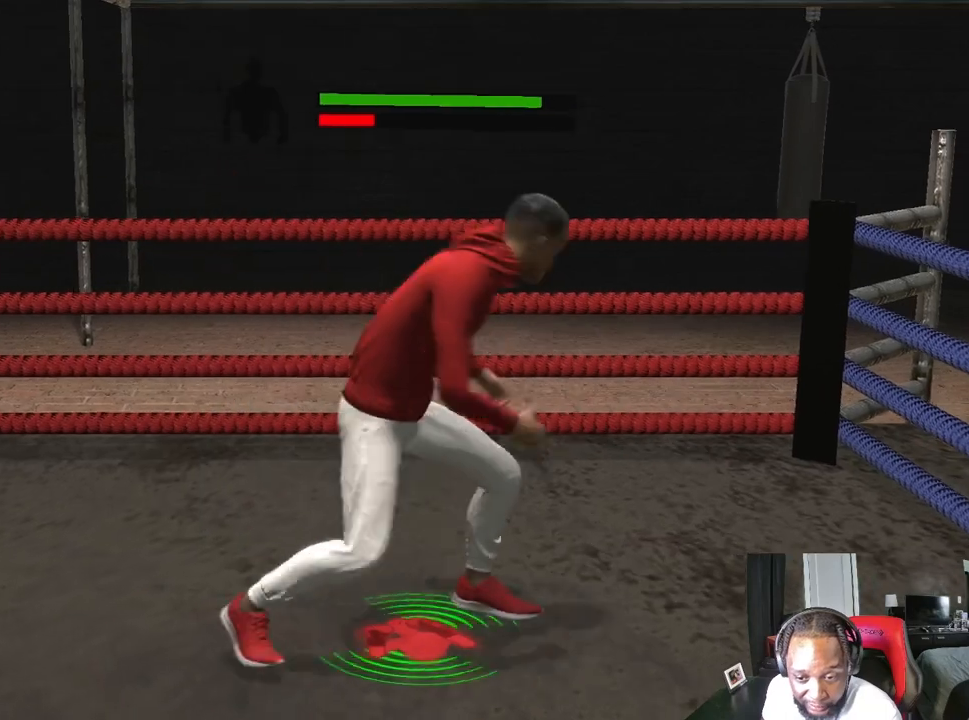
{"buttons": [], "left_stick": "center", "right_stick": "center", "events": [[67, "right_stick", "right"], [233, "right_stick", "center"], [300, "left_stick", "center"], [367, "L2", "up"]]}
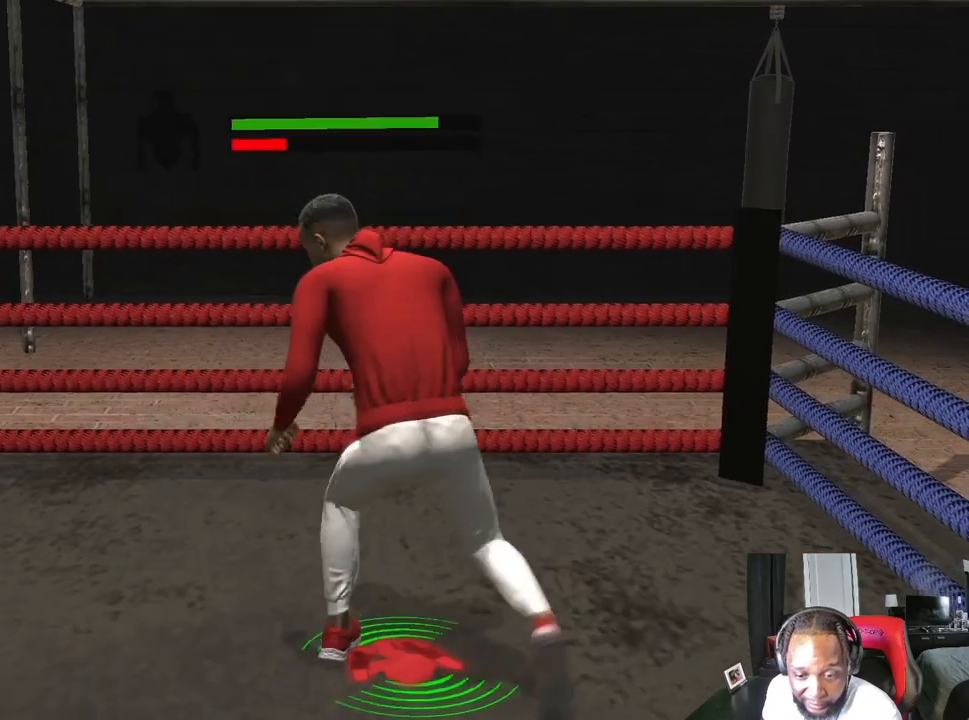
{"buttons": [], "left_stick": "center", "right_stick": "center", "events": [[133, "left_stick", "right"], [367, "left_stick", "center"]]}
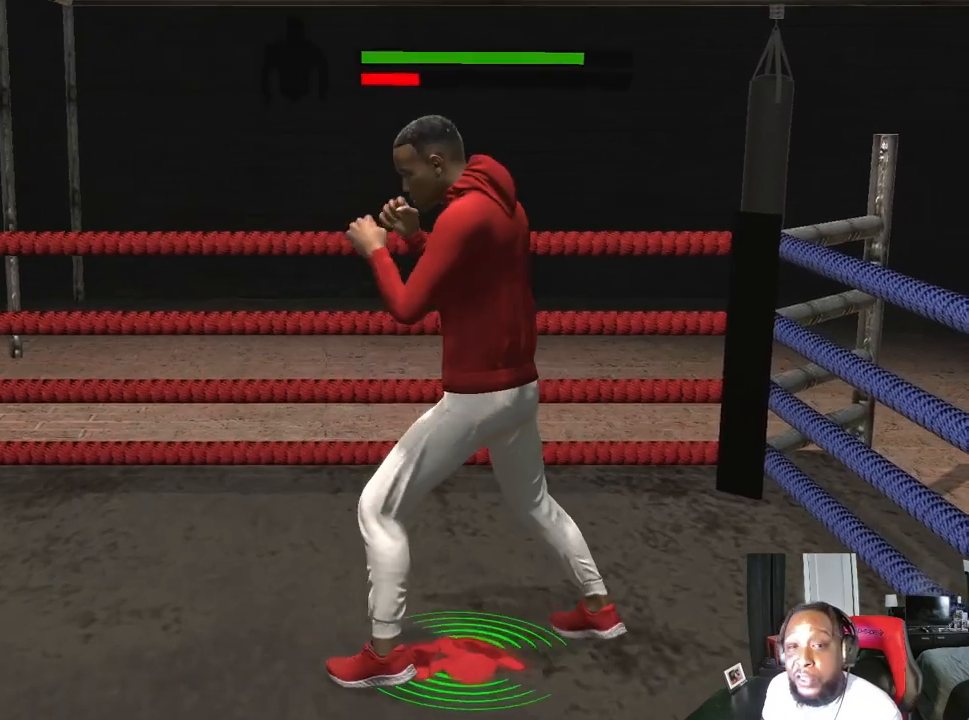
{"buttons": [], "left_stick": "center", "right_stick": "center", "events": [[133, "left_stick", "right"], [367, "left_stick", "center"]]}
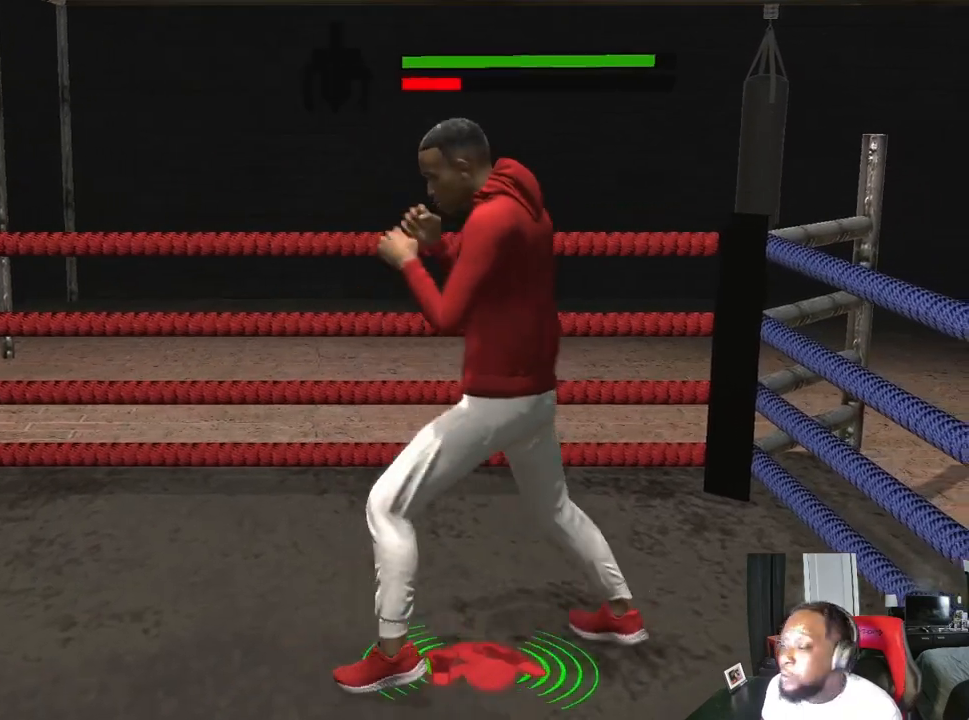
{"buttons": [], "left_stick": "left", "right_stick": "center", "events": [[433, "left_stick", "left"]]}
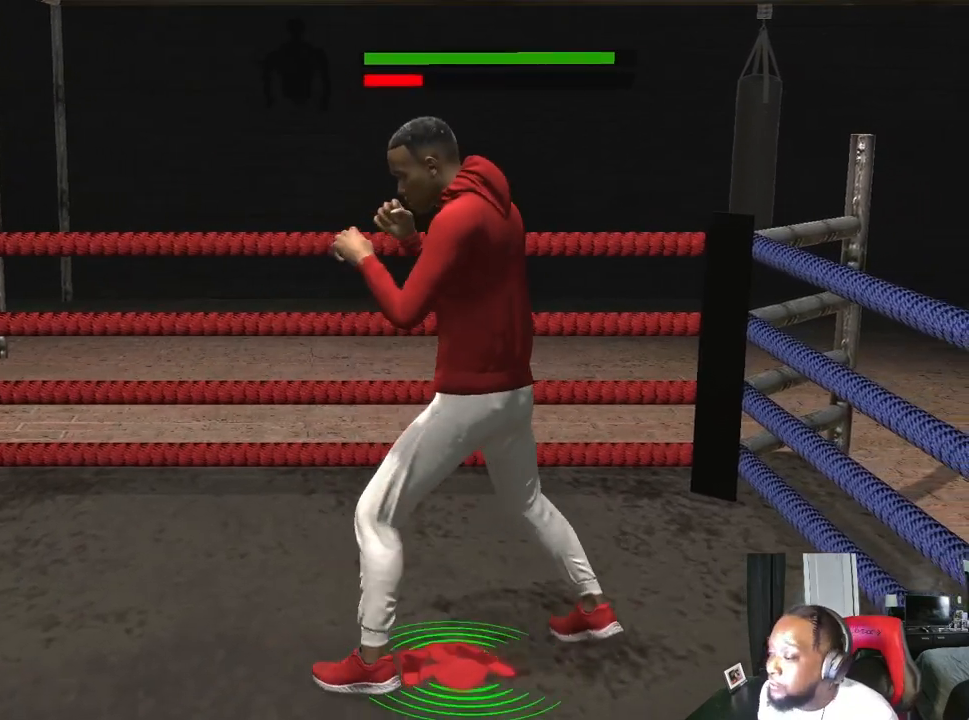
{"buttons": ["L2"], "left_stick": "up-left", "right_stick": "center", "events": [[67, "left_stick", "center"], [167, "left_stick", "left"], [267, "left_stick", "center"], [400, "left_stick", "left"], [500, "L2", "down"], [500, "left_stick", "up-left"]]}
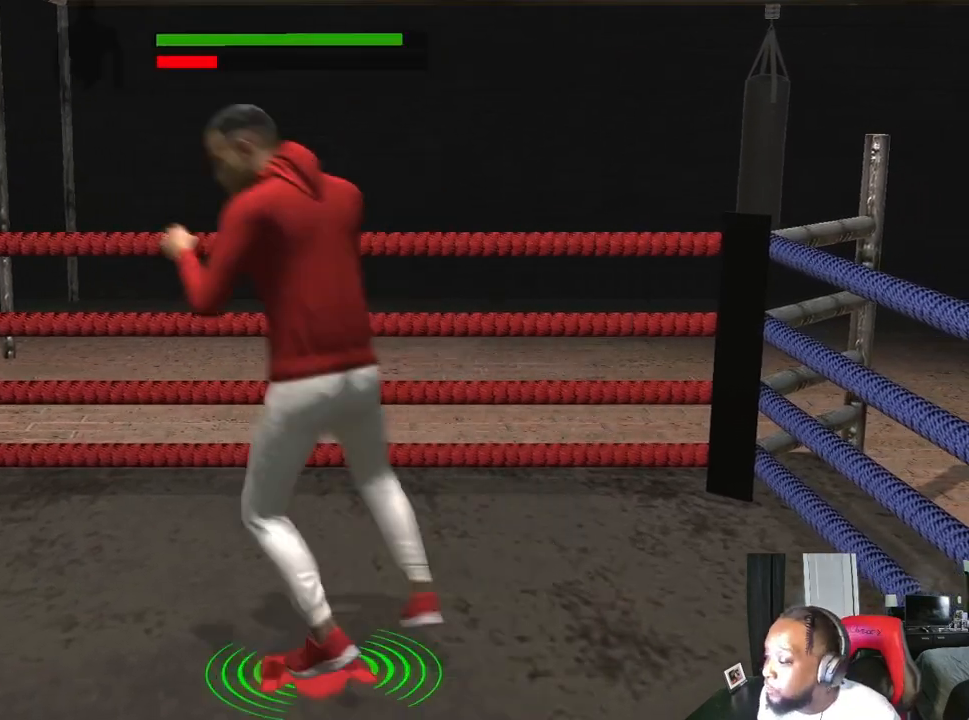
{"buttons": ["L2"], "left_stick": "up-left", "right_stick": "center", "events": [[167, "left_stick", "up"], [367, "left_stick", "up-left"]]}
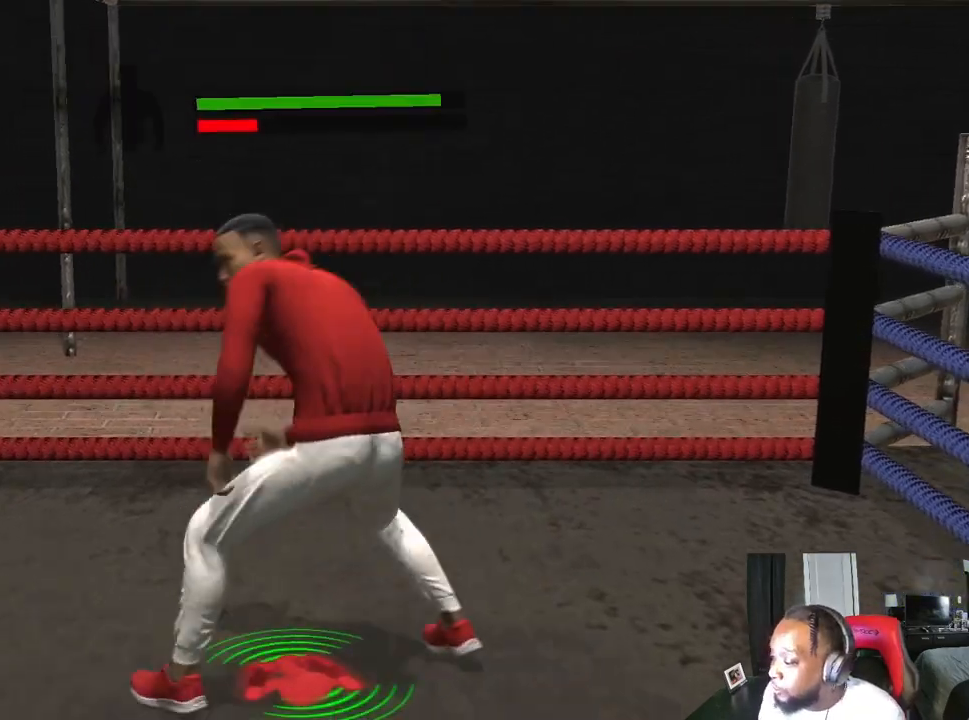
{"buttons": ["L2"], "left_stick": "up-left", "right_stick": "center", "events": [[100, "right_stick", "right"], [267, "right_stick", "center"], [367, "right_stick", "right"], [500, "right_stick", "center"]]}
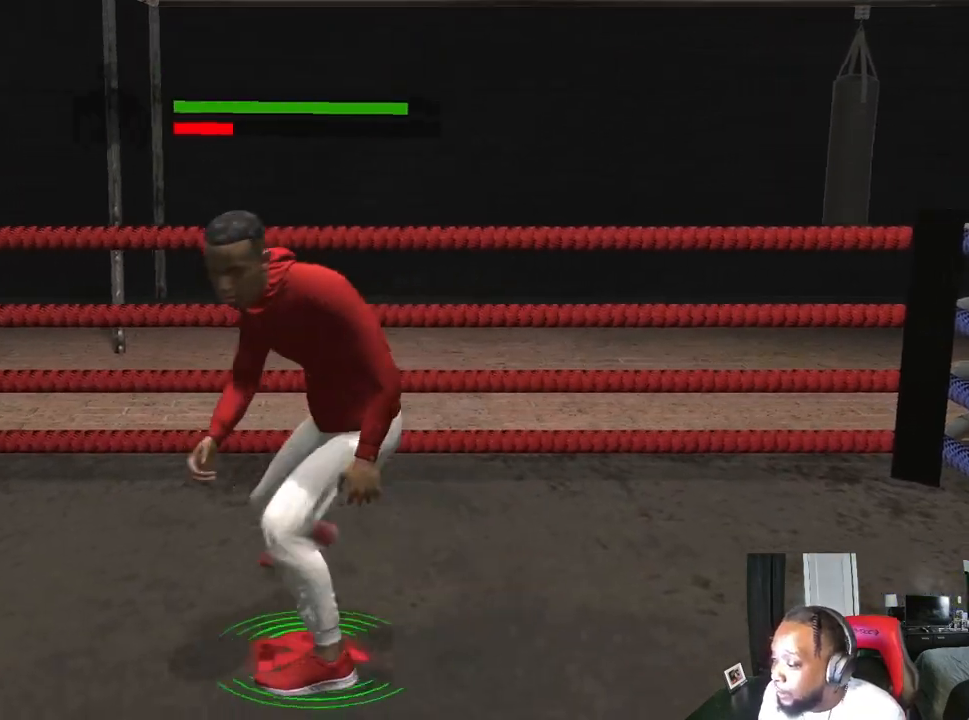
{"buttons": [], "left_stick": "center", "right_stick": "center", "events": [[300, "left_stick", "center"], [400, "L2", "up"]]}